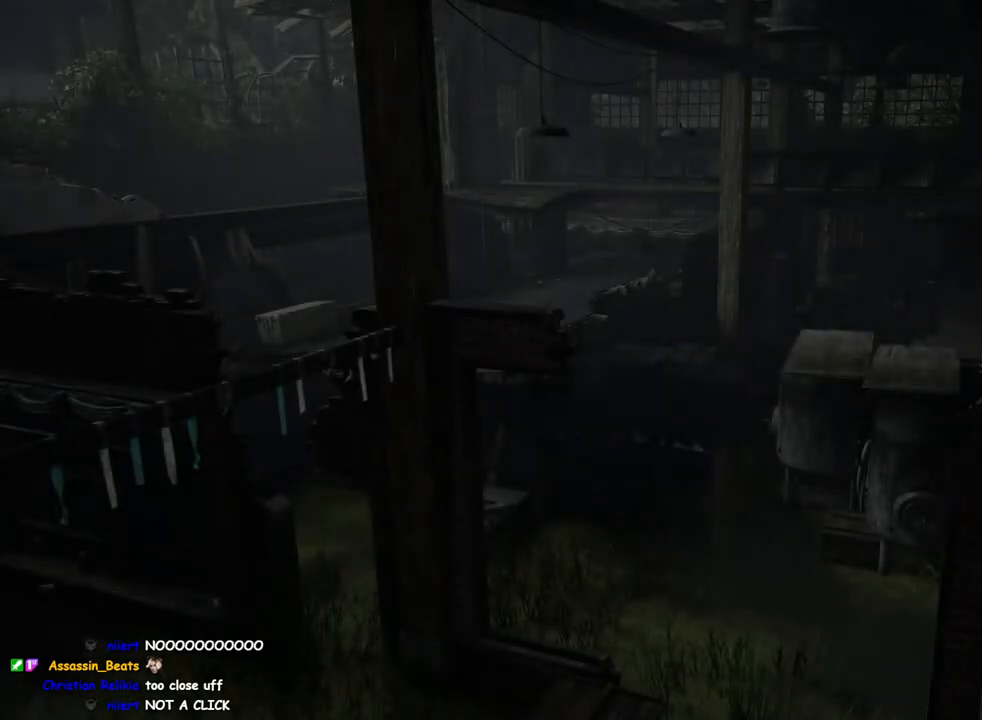
Gameplay with a controller (PlayStation layout); each line is a JSON object with the inputs held at the frame after it. "events" lists button and stick changes between this image and that frame as [ms after this image, input, new state], when the widget could be followed in between.
{"buttons": [], "left_stick": "center", "right_stick": "center", "events": [[200, "CROSS", "down"], [350, "CROSS", "up"]]}
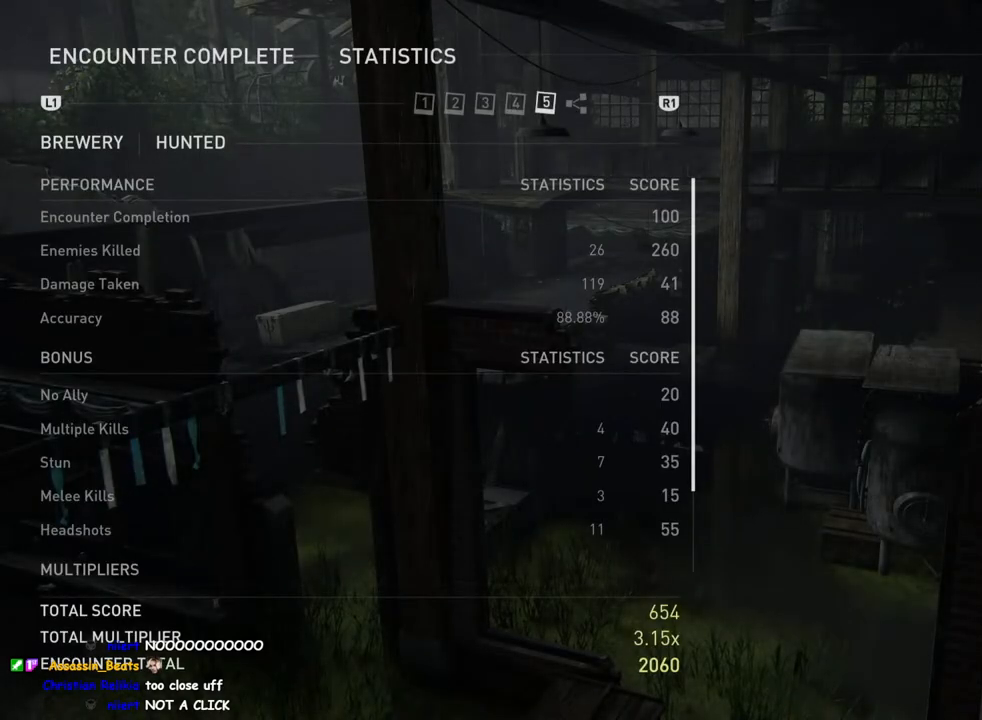
{"buttons": [], "left_stick": "center", "right_stick": "center", "events": []}
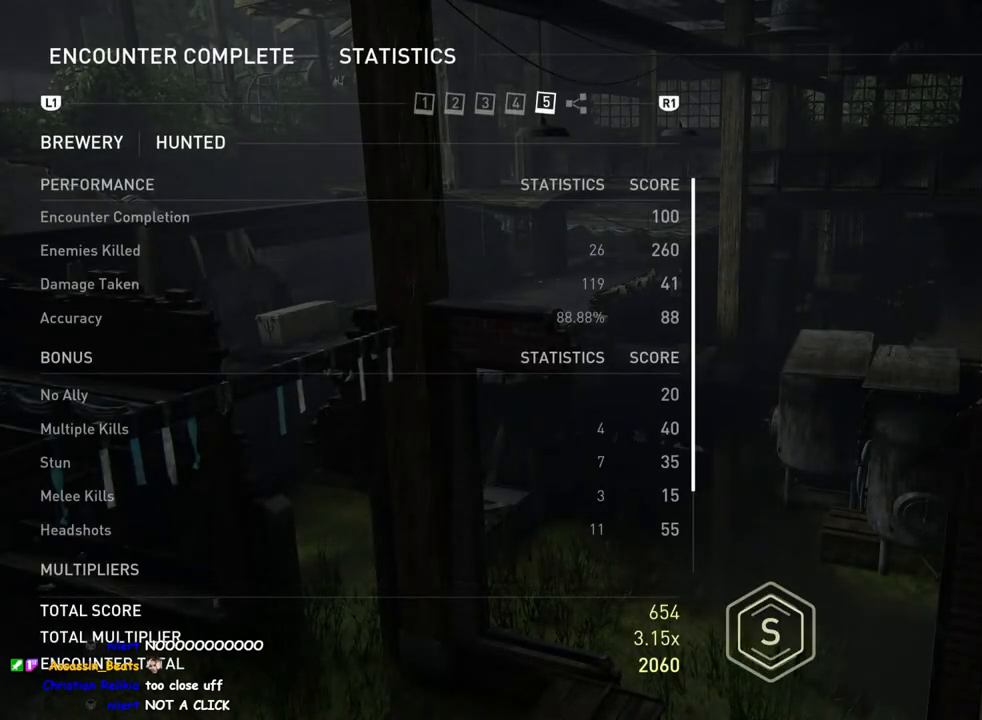
{"buttons": [], "left_stick": "center", "right_stick": "center", "events": [[383, "DPAD_DOWN", "down"], [500, "DPAD_DOWN", "up"]]}
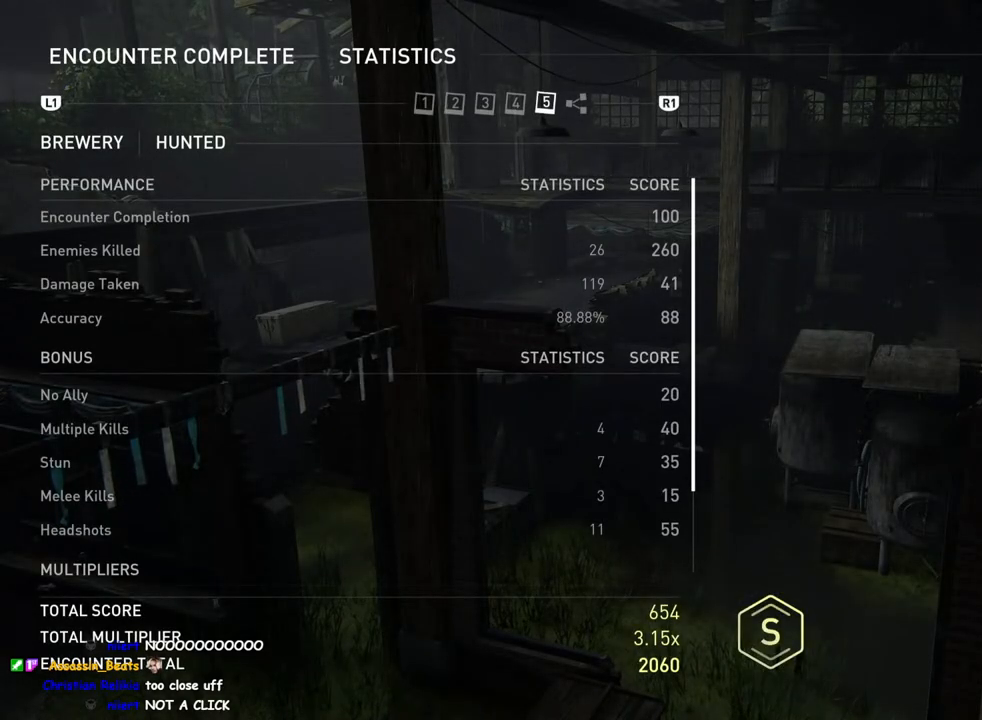
{"buttons": [], "left_stick": "center", "right_stick": "center", "events": [[117, "DPAD_DOWN", "down"], [233, "DPAD_DOWN", "up"], [367, "DPAD_DOWN", "down"], [483, "DPAD_DOWN", "up"]]}